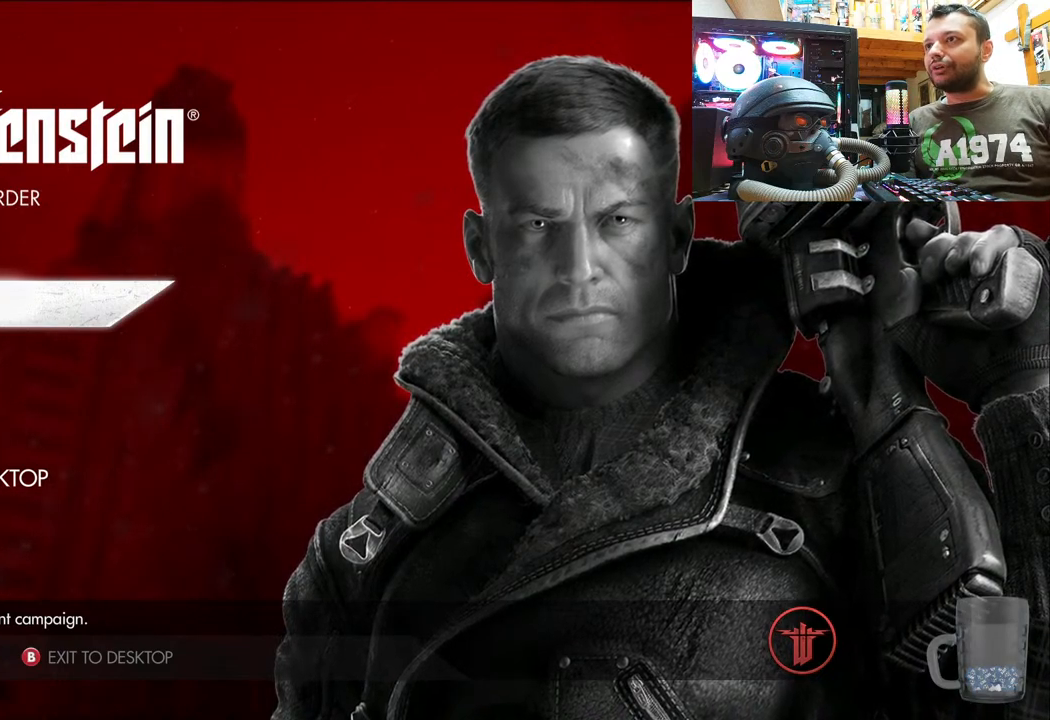
Gameplay with a controller (PlayStation layout); each line is a JSON object with the inputs held at the frame after it. "events" lists button and stick changes between this image and that frame as [ms after this image, input, new state], when the widget could be followed in between. Not read: TOUCHPAD.
{"buttons": ["DPAD_DOWN"], "left_stick": "center", "right_stick": "center", "events": [[367, "DPAD_DOWN", "down"]]}
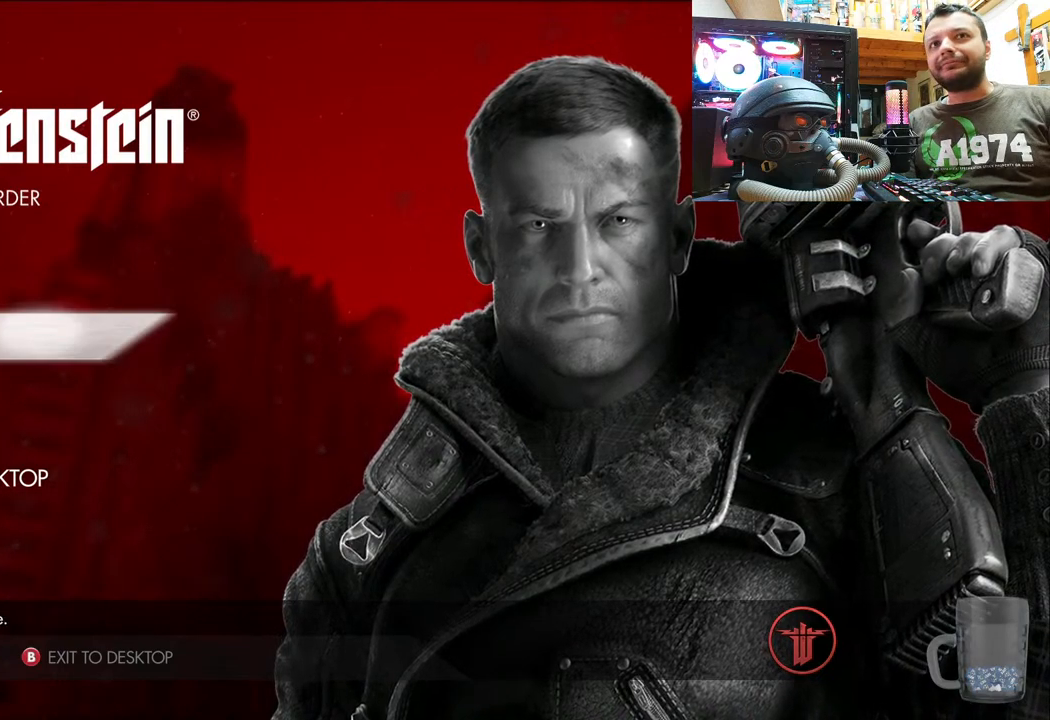
{"buttons": [], "left_stick": "center", "right_stick": "center", "events": [[100, "DPAD_DOWN", "up"], [217, "DPAD_UP", "down"], [383, "DPAD_UP", "up"]]}
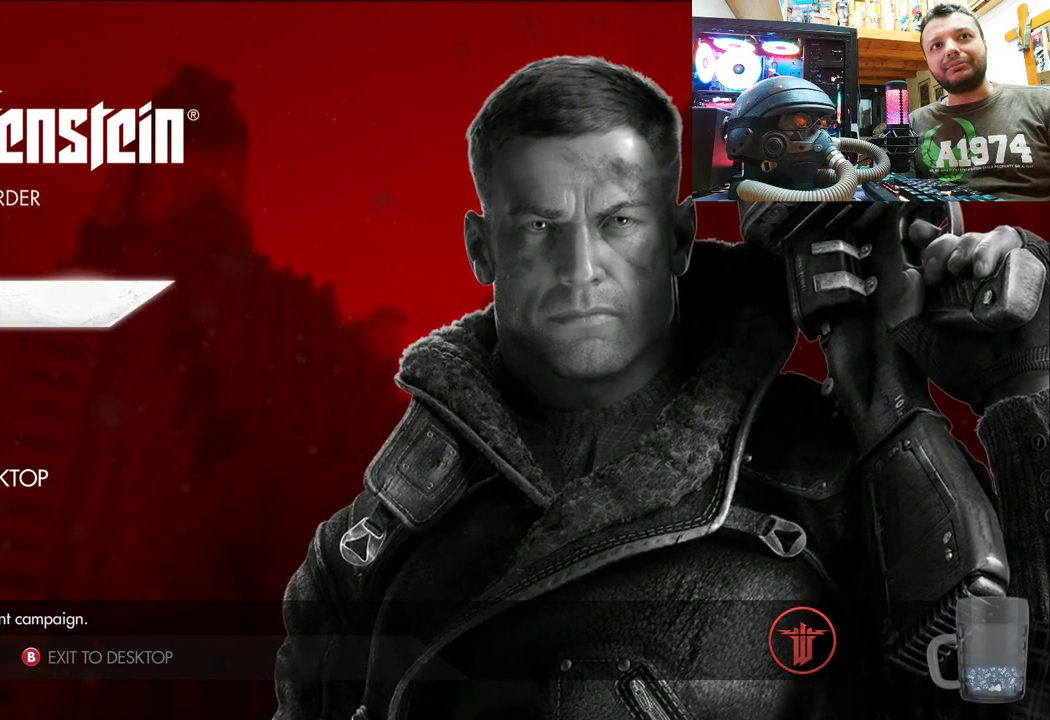
{"buttons": [], "left_stick": "center", "right_stick": "center", "events": [[67, "DPAD_DOWN", "down"], [233, "DPAD_DOWN", "up"]]}
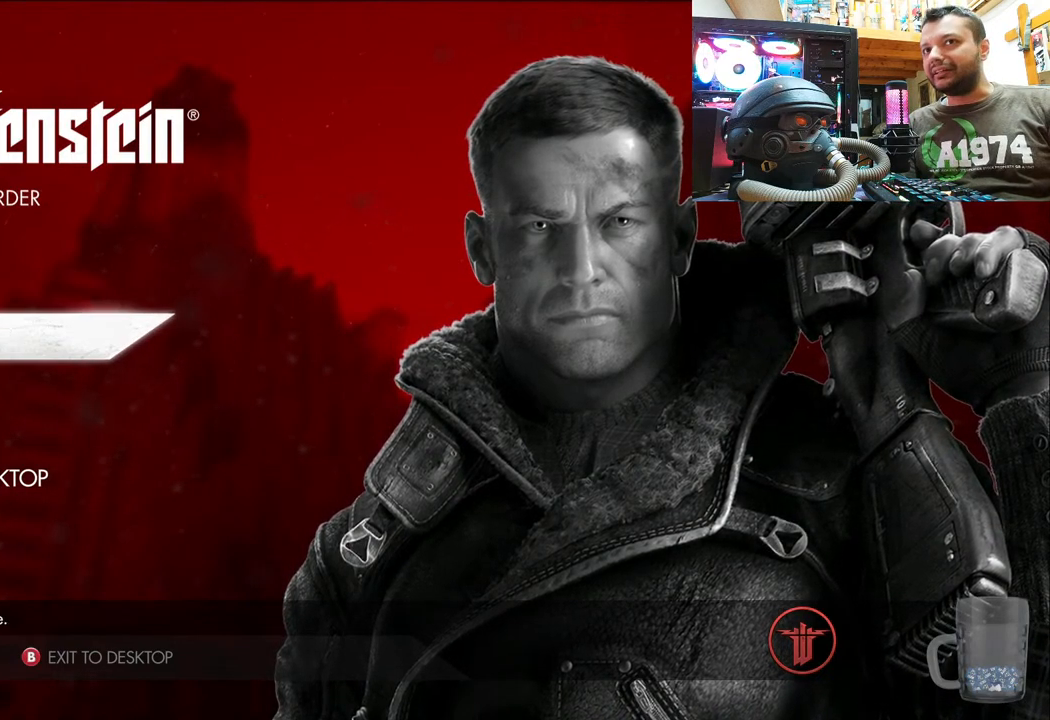
{"buttons": ["DPAD_UP"], "left_stick": "center", "right_stick": "center", "events": [[483, "DPAD_UP", "down"]]}
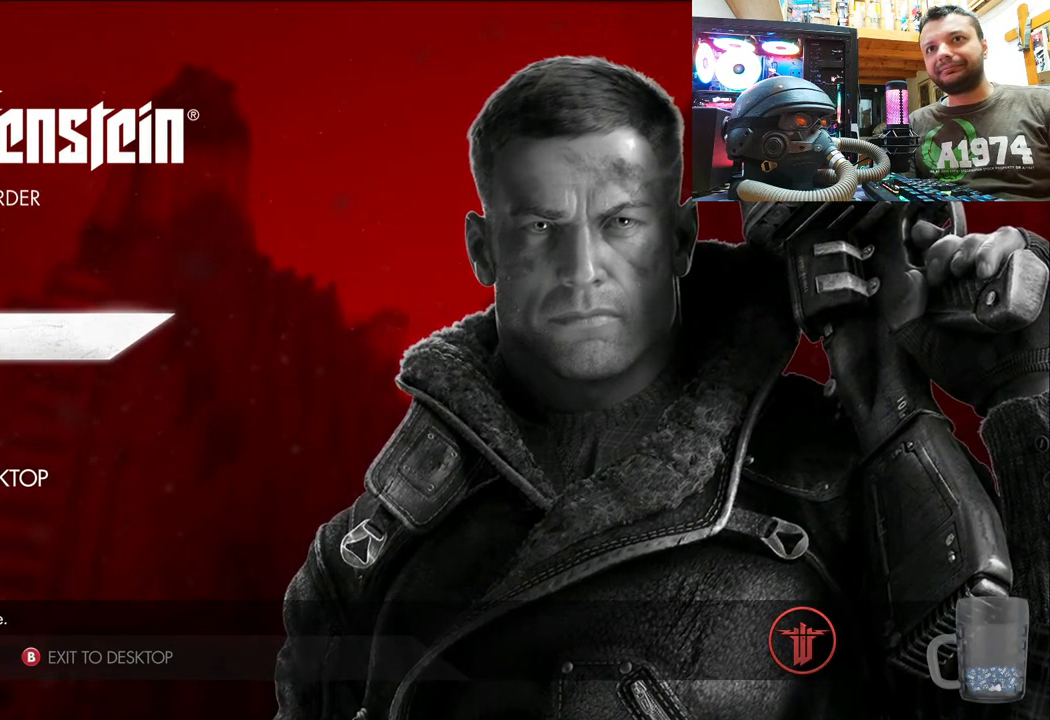
{"buttons": [], "left_stick": "center", "right_stick": "center", "events": [[183, "DPAD_UP", "up"]]}